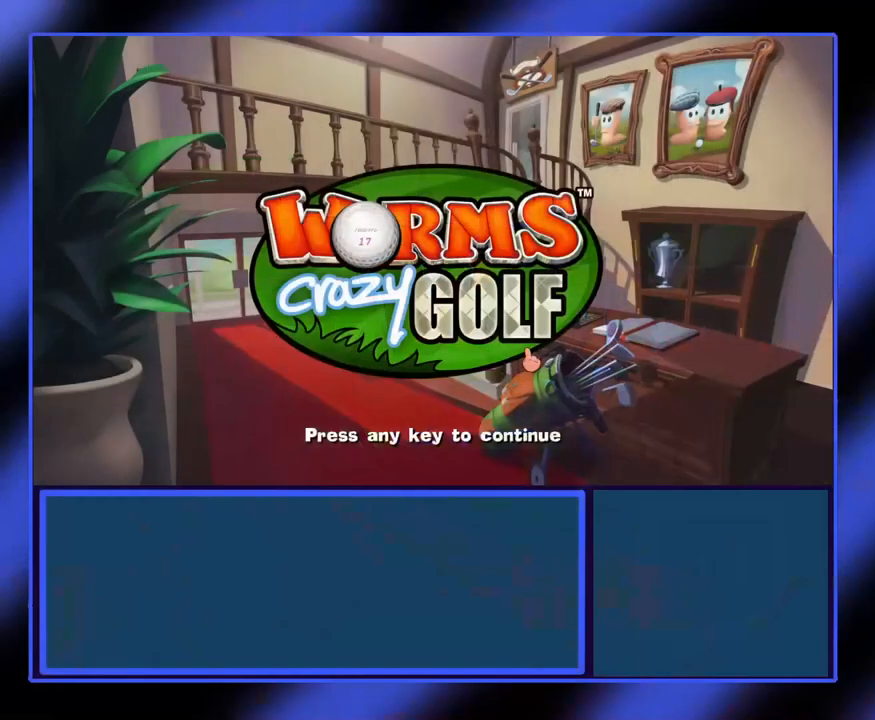
Gameplay with keyboard and mouse; each line is a JSON object with the keys and mouse buttons held at the frame after it. "events" lists presses ("down") and releases ("up") of "mouse_left", "mouse_wheel", "mouse_right", "mouse_mb4" and "mouse_mb5" between this image and that frame as [ms after this image, input, new state], when the widget could be followed in between. "mouse_left", "mouse_wheel", "mouse_right", "mouse_mb4", "mouse_mb5" = the "left", "wheel", "right", "mb4", "mb5" buttons of the "mouse" list. No other keys are recorded. "wheel" means that the mouse wheel is clicked or scrolled. Not read: mouse_move.
{"keys": [], "mouse": [], "events": []}
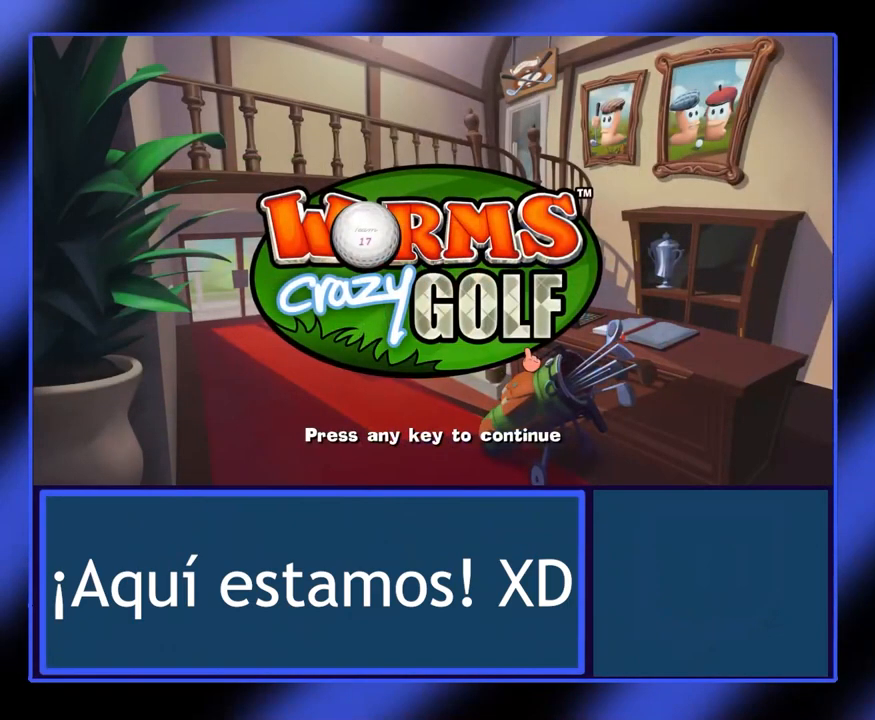
{"keys": [], "mouse": [], "events": []}
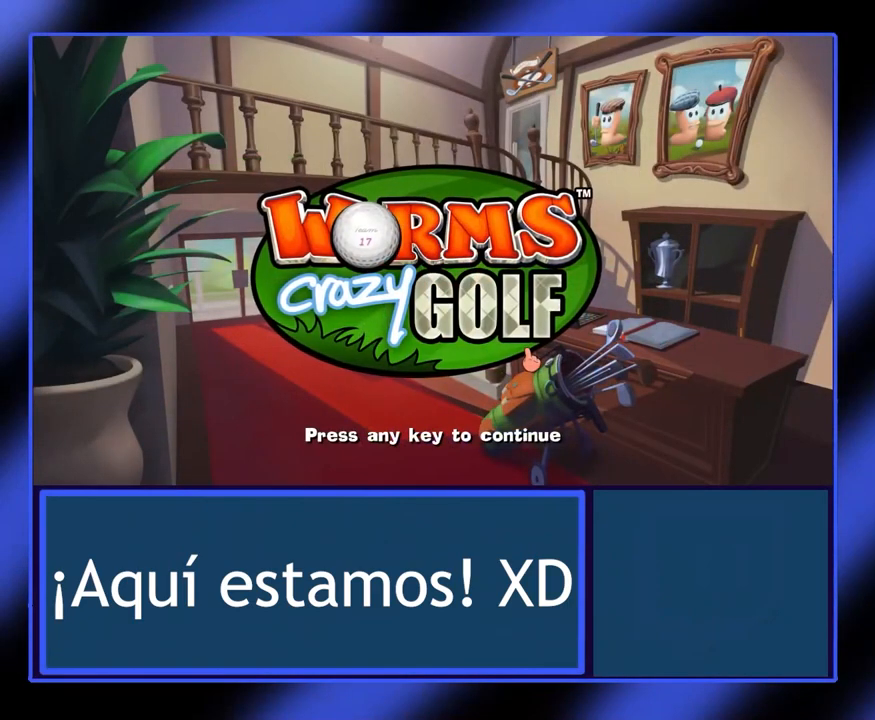
{"keys": [], "mouse": [], "events": []}
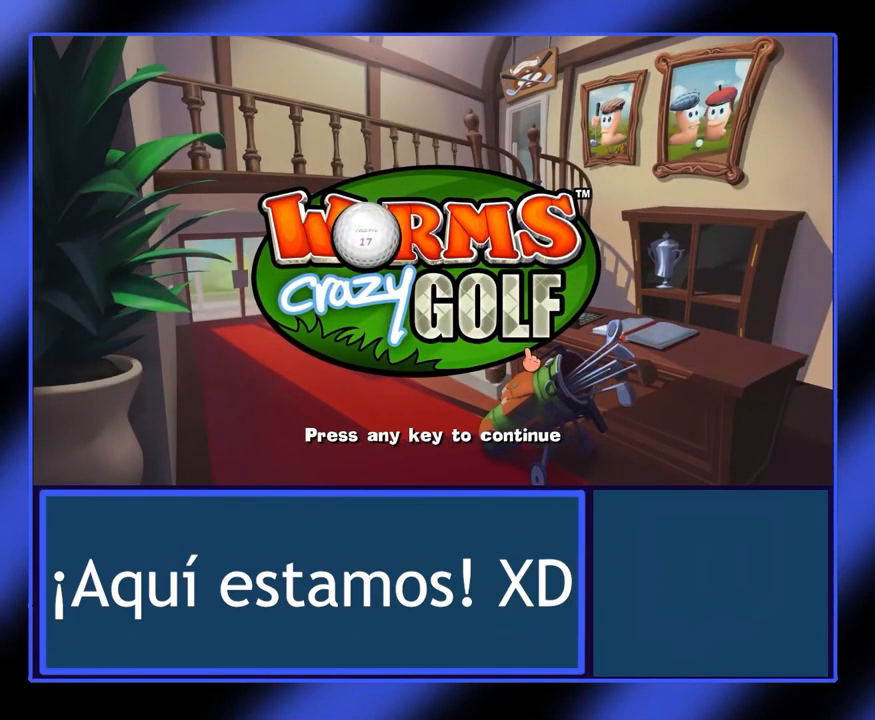
{"keys": [], "mouse": [], "events": []}
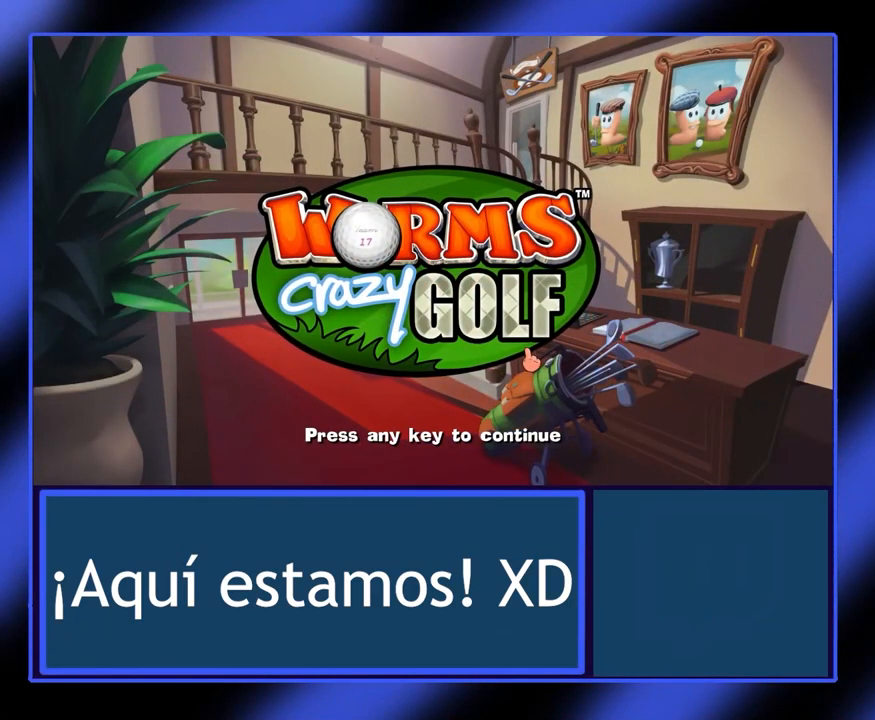
{"keys": [], "mouse": [], "events": []}
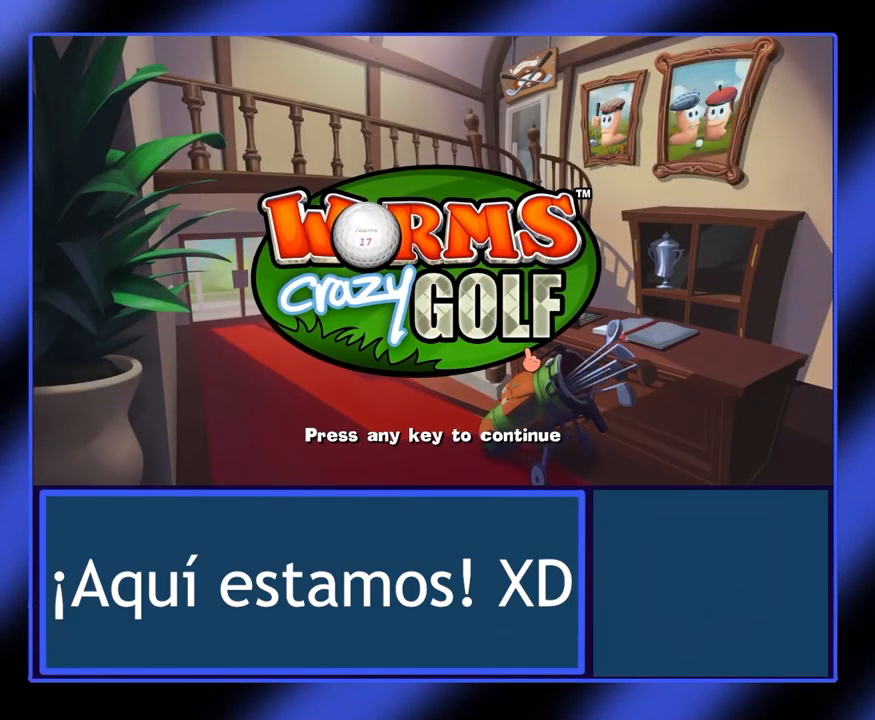
{"keys": [], "mouse": [], "events": []}
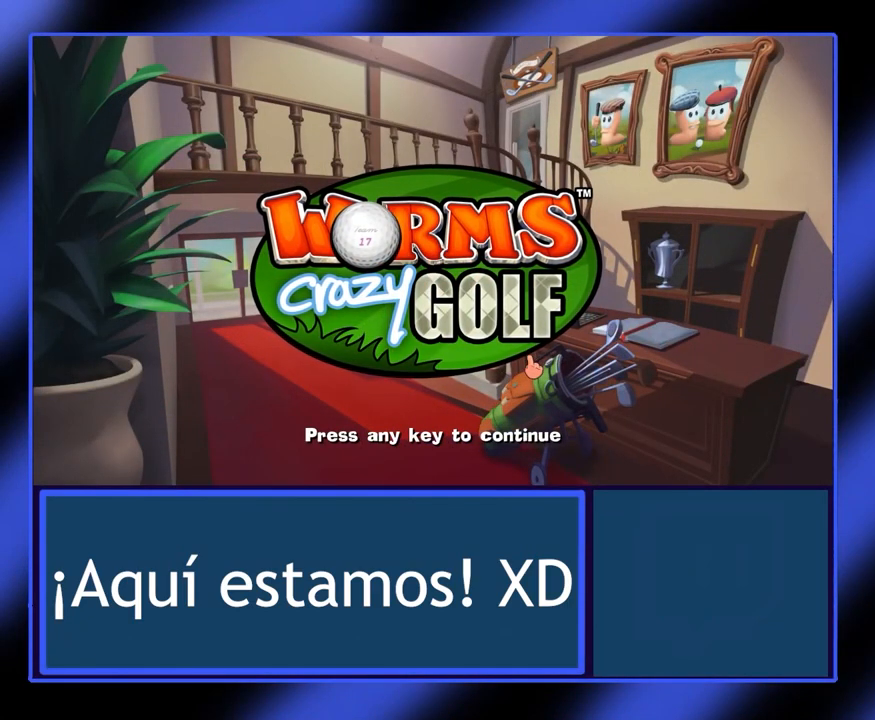
{"keys": [], "mouse": [], "events": []}
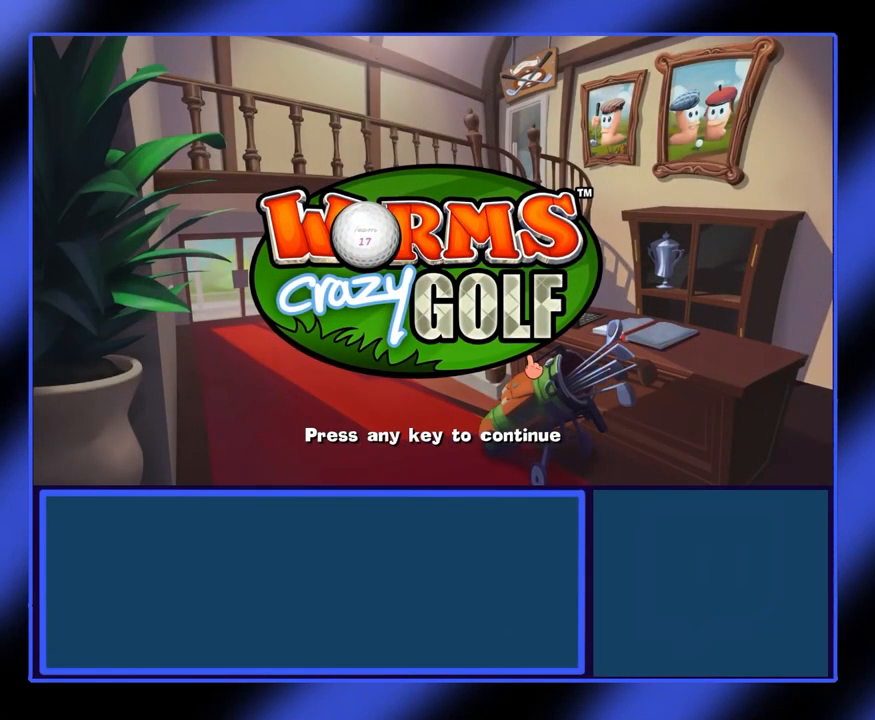
{"keys": [], "mouse": [], "events": []}
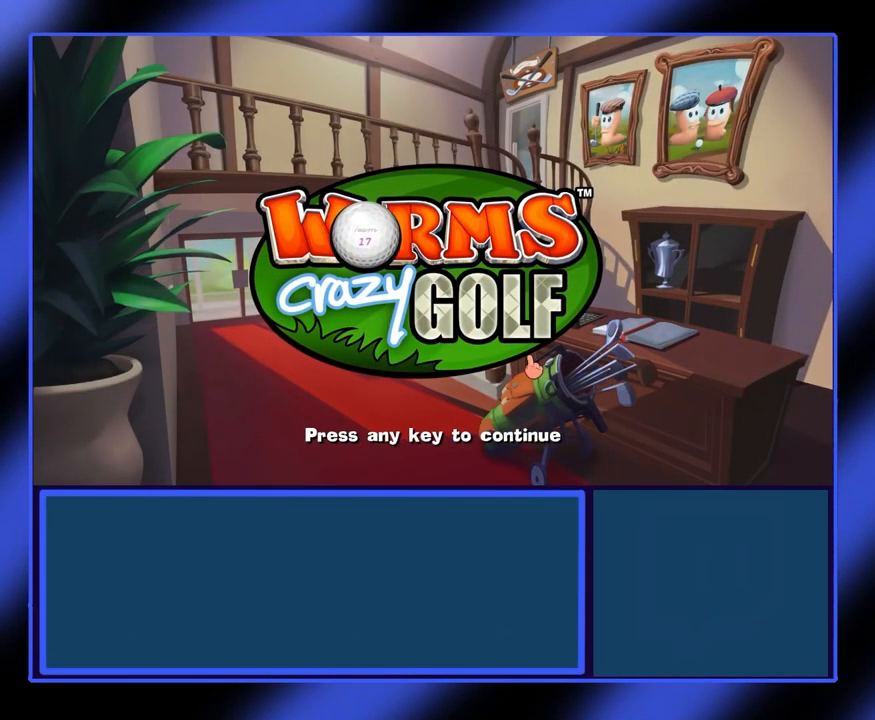
{"keys": [], "mouse": [], "events": [[267, "mouse_left", "down"], [367, "mouse_left", "up"]]}